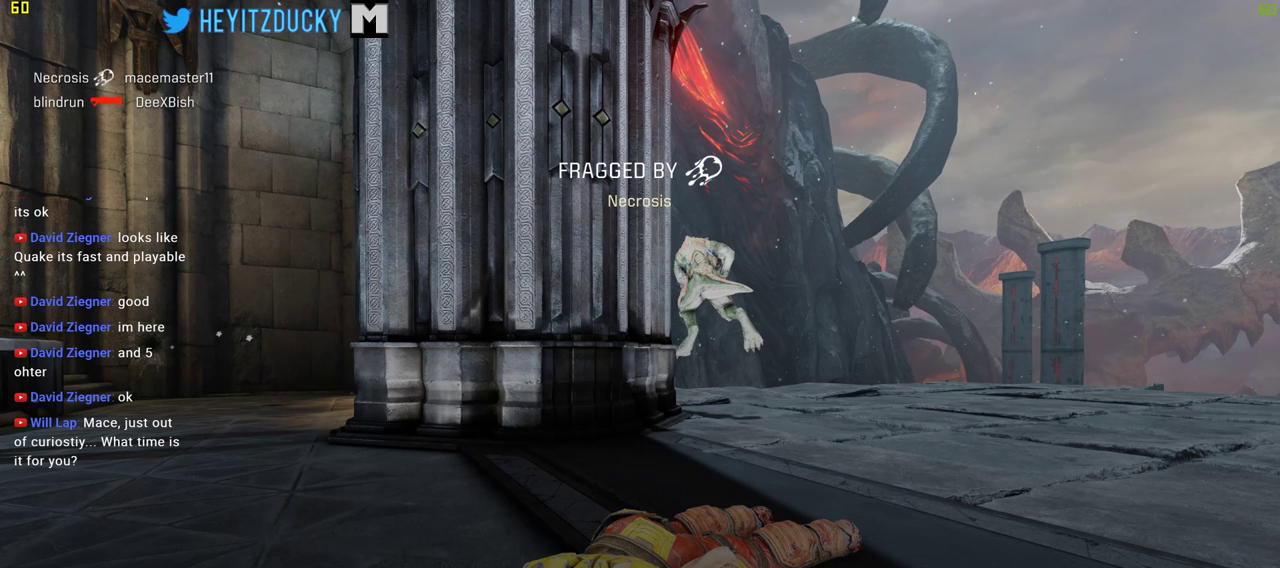
Gameplay with keyboard and mouse; each line is a JSON object with the keys and mouse buttons held at the frame after it. "events" lists presses ("down") and releases ("up") of "1", "2", "3", "4", "5", "a", "alt", "c", "ctrl", "d", "e", "f", "q", "r", "s", "shift", "space", "tab", "v", "w", "x", "z", "mouse_left", "mouse_middle", "mouse_right", "mouse_wheel_up" and "mouse_wheel_down" between this image and that frame as [ms after this image, input, new state], when the widget could be followed in between. "mouse_left", "mouse_middle", "mouse_right", "mouse_wheel_up", "mouse_wheel_down" = the "left", "middle", "right", "wheel_up", "wheel_down" buttons of the "mouse" list. No other keys are recorded. Mouse movement is not recorded.
{"keys": ["a", "w"], "mouse": [], "events": [[266, "s", "up"], [500, "w", "down"]]}
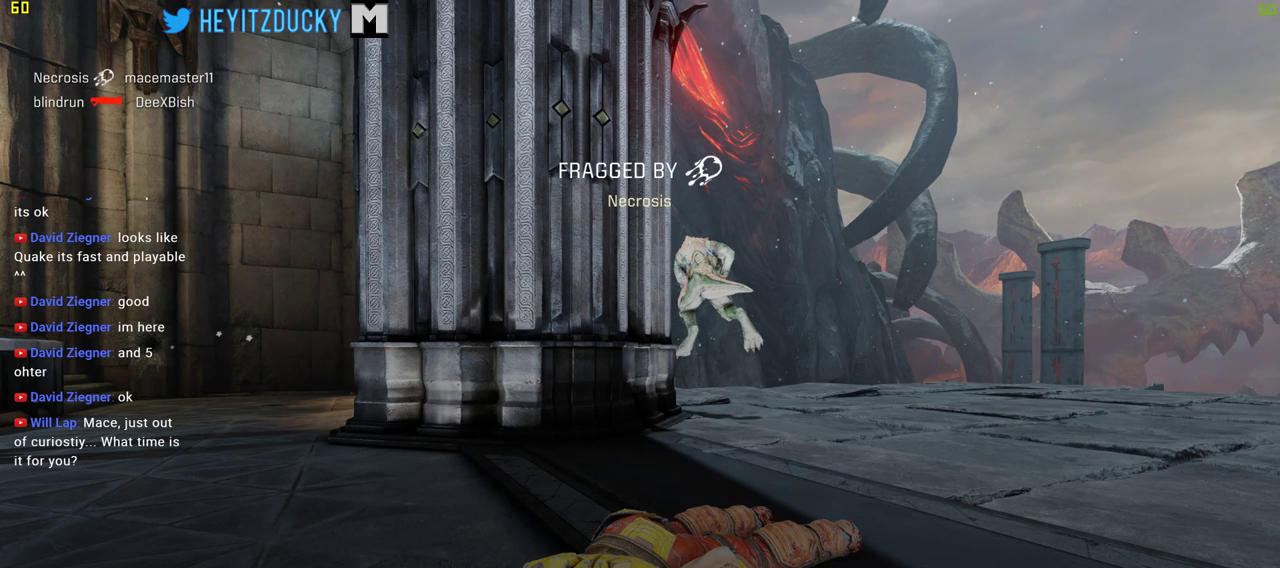
{"keys": ["w"], "mouse": [], "events": [[416, "a", "up"]]}
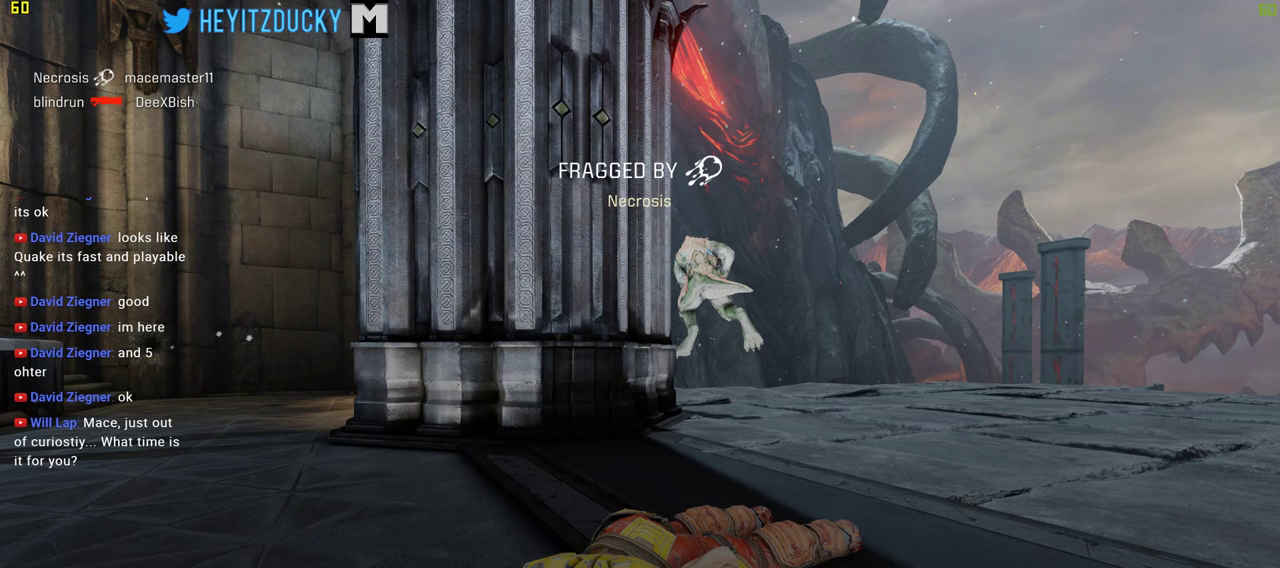
{"keys": ["w"], "mouse": ["left"], "events": [[483, "mouse_left", "down"]]}
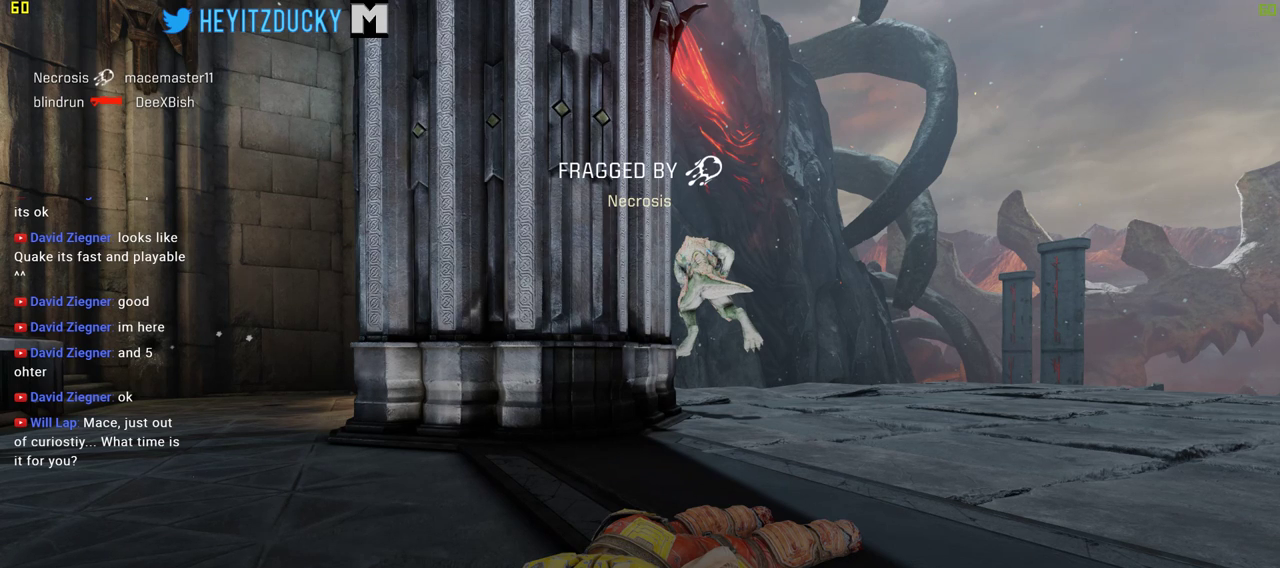
{"keys": ["a", "w"], "mouse": [], "events": [[166, "mouse_left", "up"], [216, "a", "down"]]}
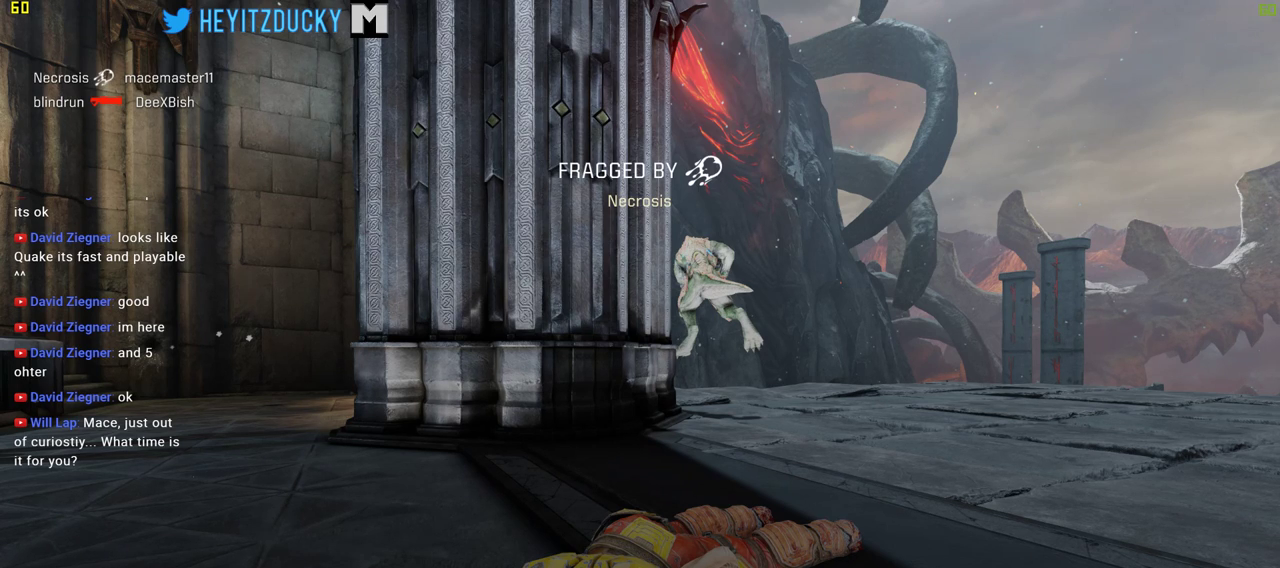
{"keys": ["d"], "mouse": [], "events": [[333, "d", "down"], [333, "w", "up"], [416, "a", "up"]]}
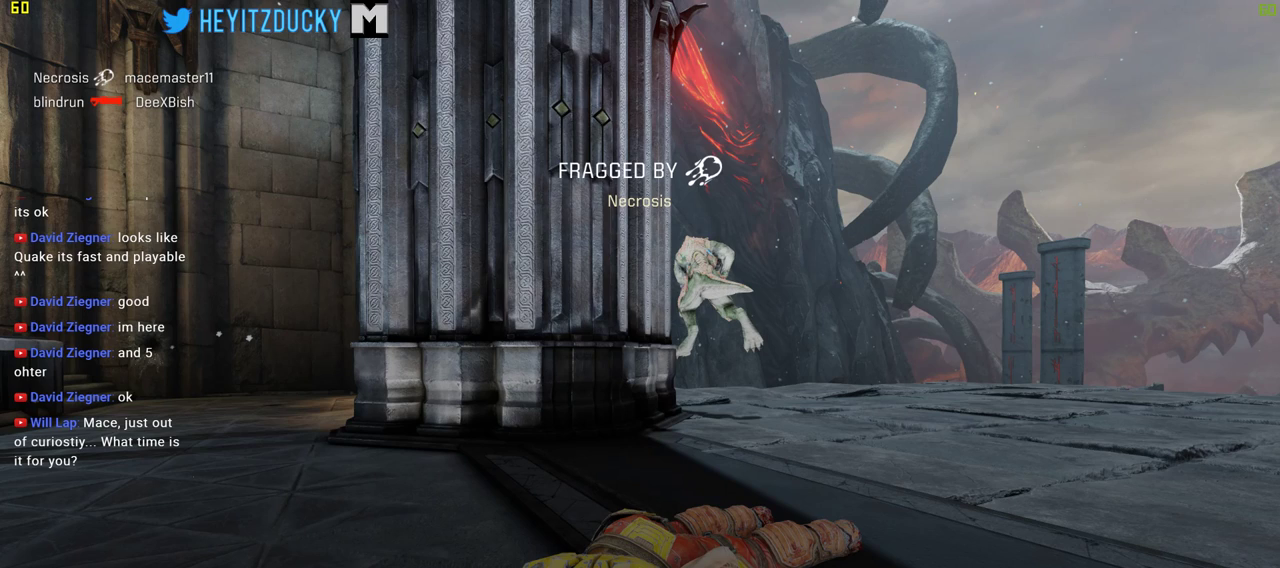
{"keys": ["d", "w"], "mouse": [], "events": [[250, "mouse_left", "down"], [300, "w", "down"], [483, "mouse_left", "up"]]}
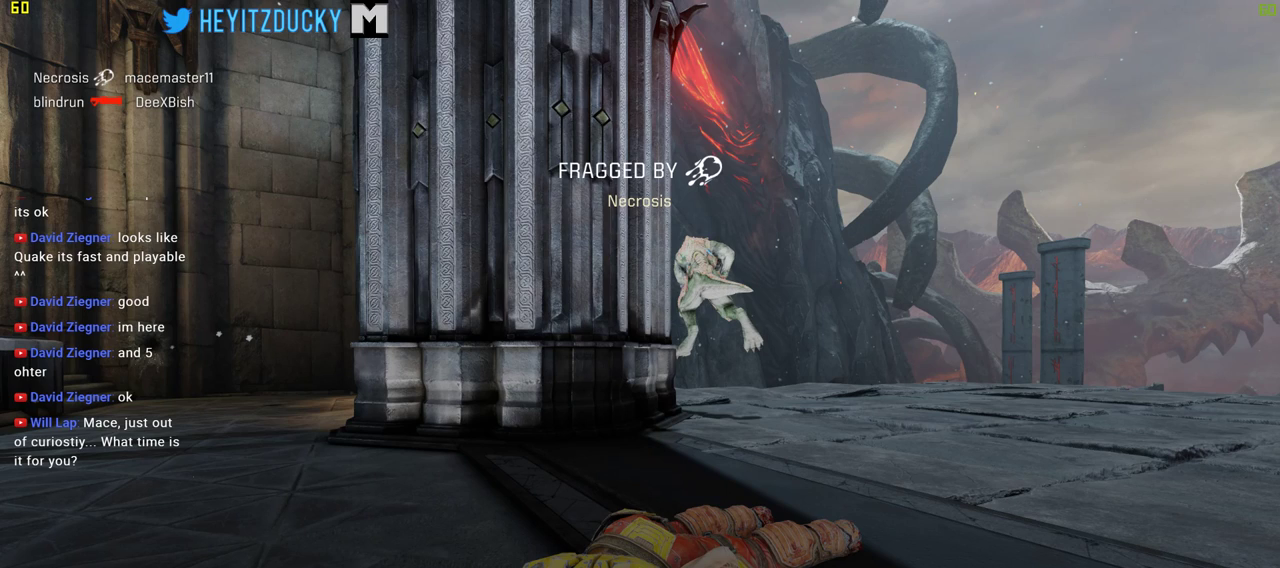
{"keys": ["a", "d", "w"], "mouse": ["left"], "events": [[83, "mouse_left", "down"], [116, "a", "down"], [116, "d", "up"], [500, "d", "down"]]}
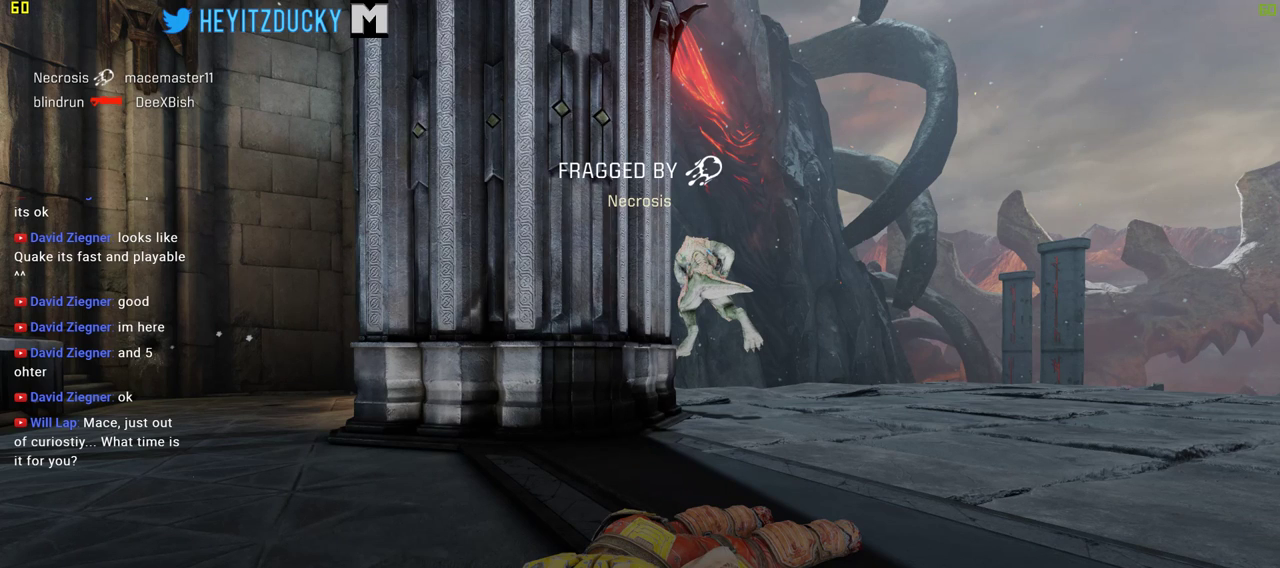
{"keys": ["d", "w"], "mouse": [], "events": [[50, "a", "up"], [133, "mouse_left", "up"]]}
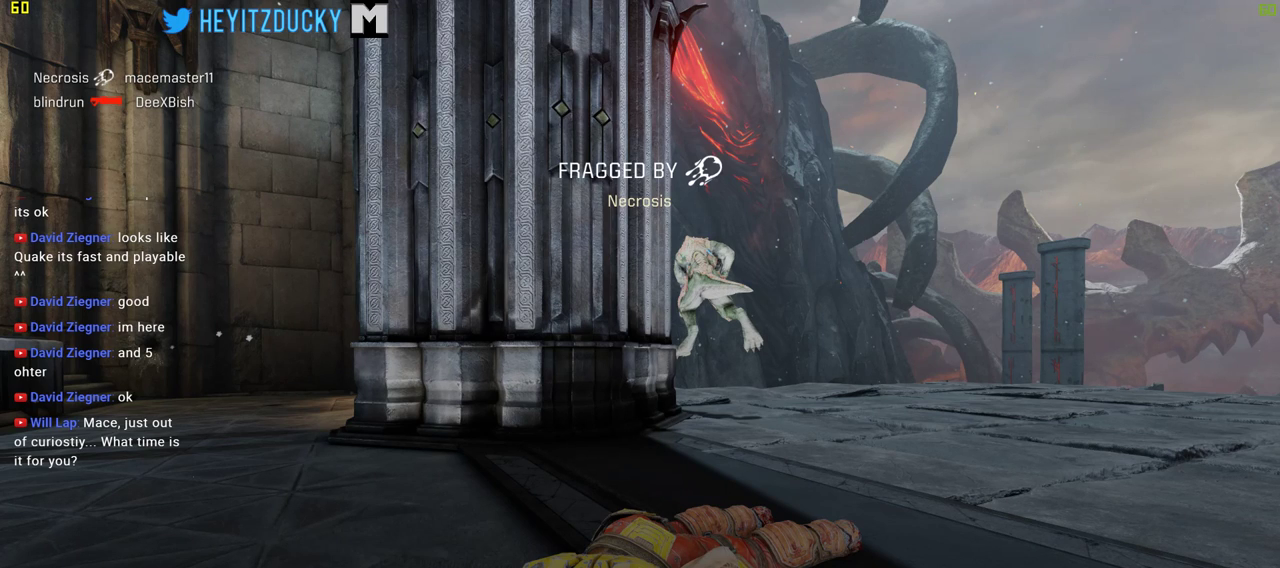
{"keys": ["a", "w"], "mouse": [], "events": [[433, "a", "down"], [483, "d", "up"]]}
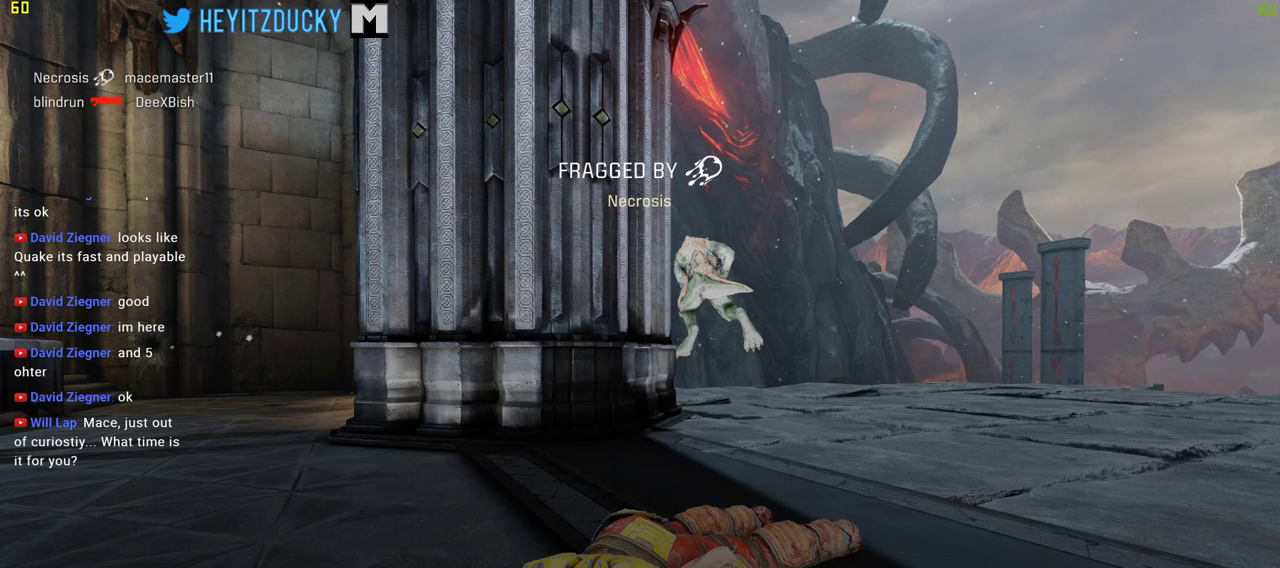
{"keys": ["a", "w"], "mouse": ["left"], "events": [[33, "mouse_left", "down"]]}
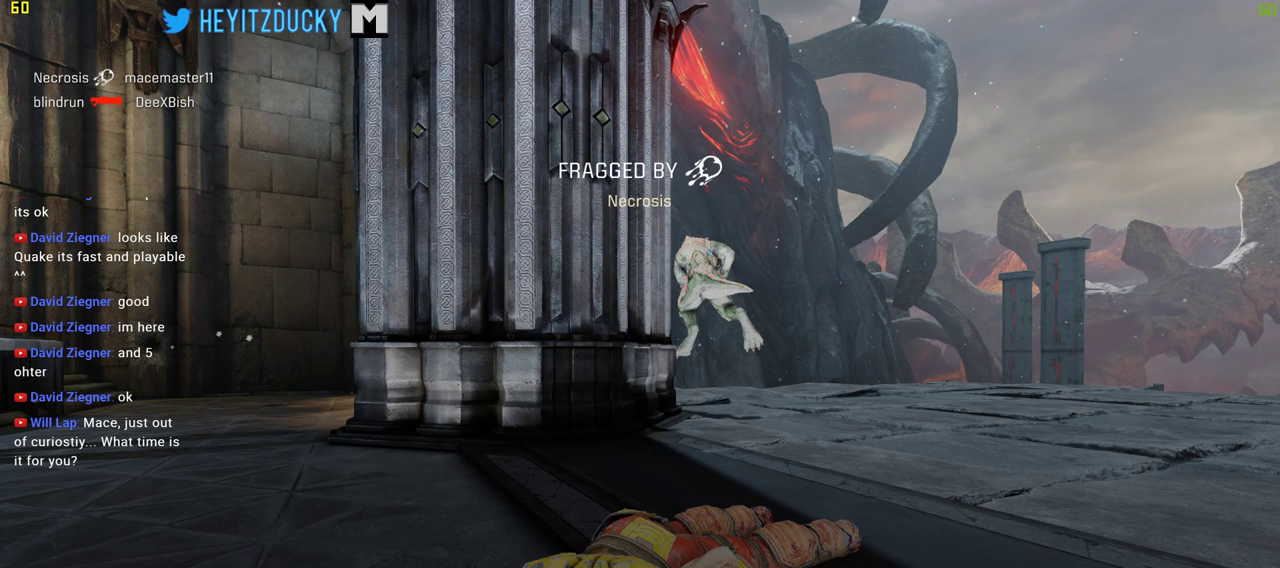
{"keys": ["a"], "mouse": ["left"], "events": [[416, "w", "up"]]}
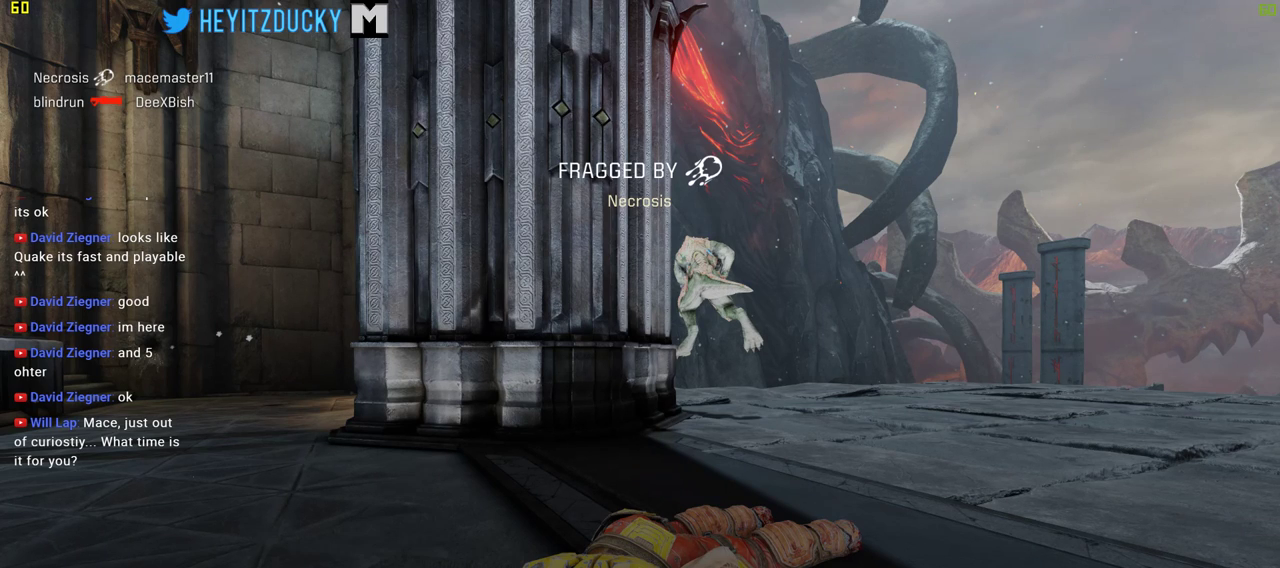
{"keys": ["a"], "mouse": ["left"], "events": []}
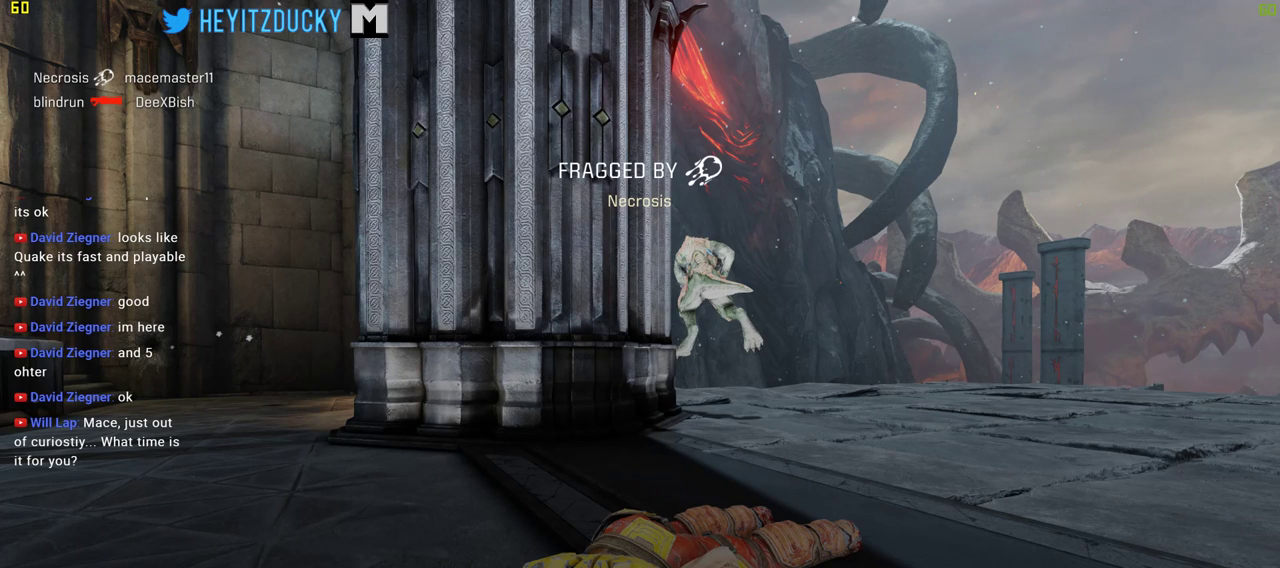
{"keys": ["d", "s"], "mouse": [], "events": [[216, "mouse_left", "up"], [400, "s", "down"], [450, "a", "up"], [500, "d", "down"]]}
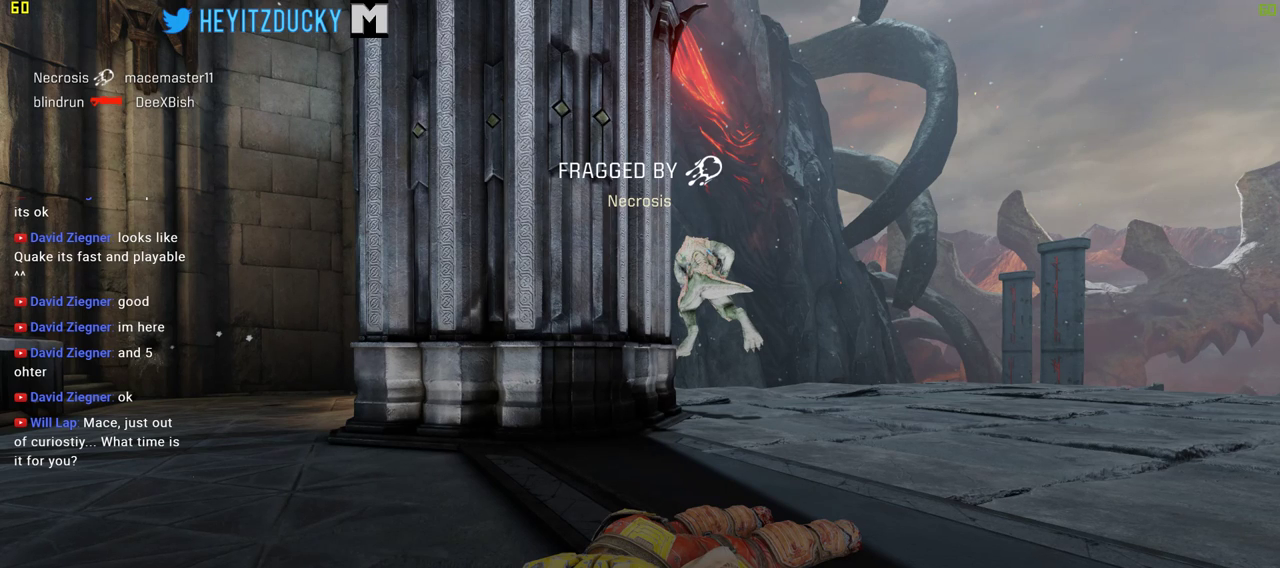
{"keys": ["d"], "mouse": ["left"], "events": [[50, "s", "up"], [183, "w", "down"], [333, "mouse_left", "down"], [366, "w", "up"]]}
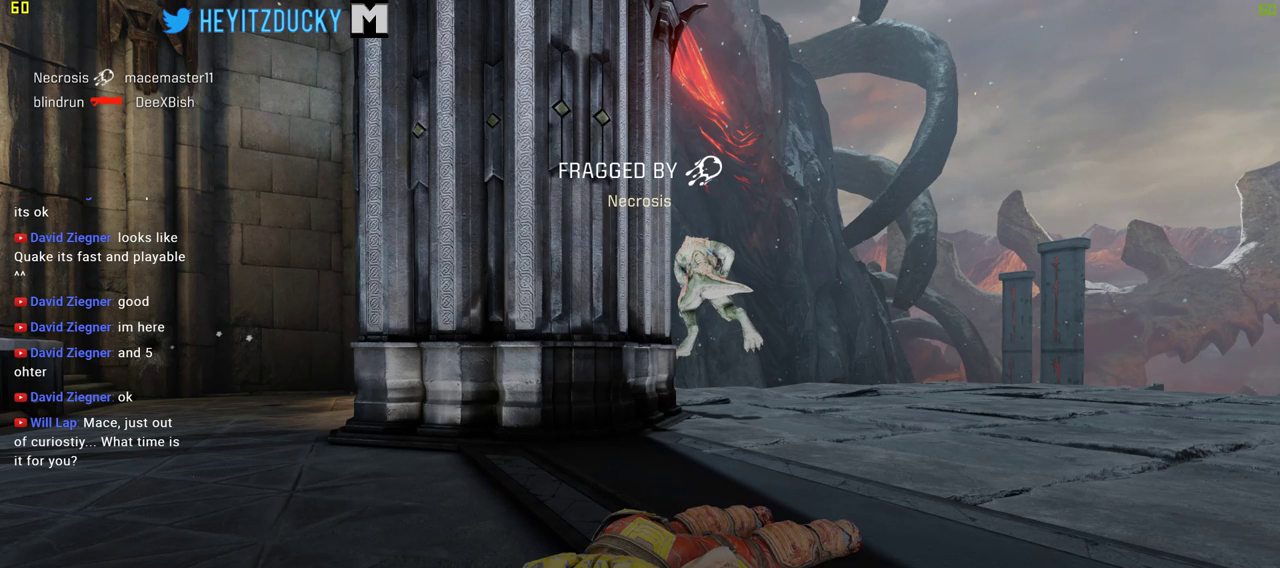
{"keys": ["a", "s"], "mouse": ["left"], "events": [[300, "s", "down"], [350, "a", "down"], [383, "d", "up"]]}
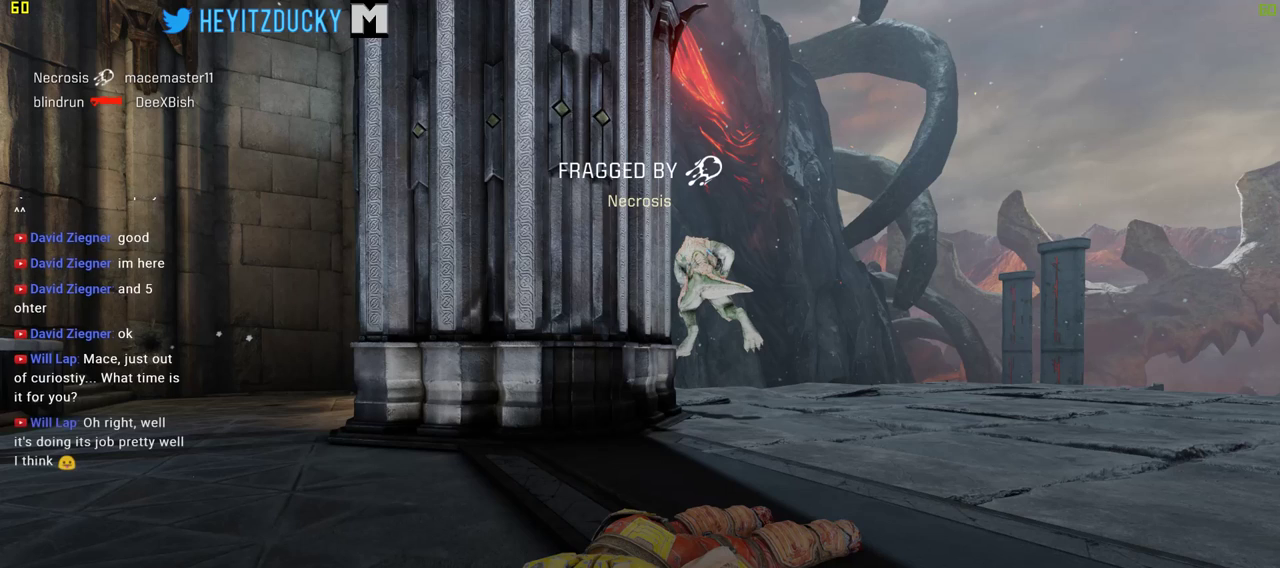
{"keys": ["w"], "mouse": [], "events": [[266, "s", "up"], [350, "mouse_left", "up"], [400, "w", "down"], [500, "a", "up"]]}
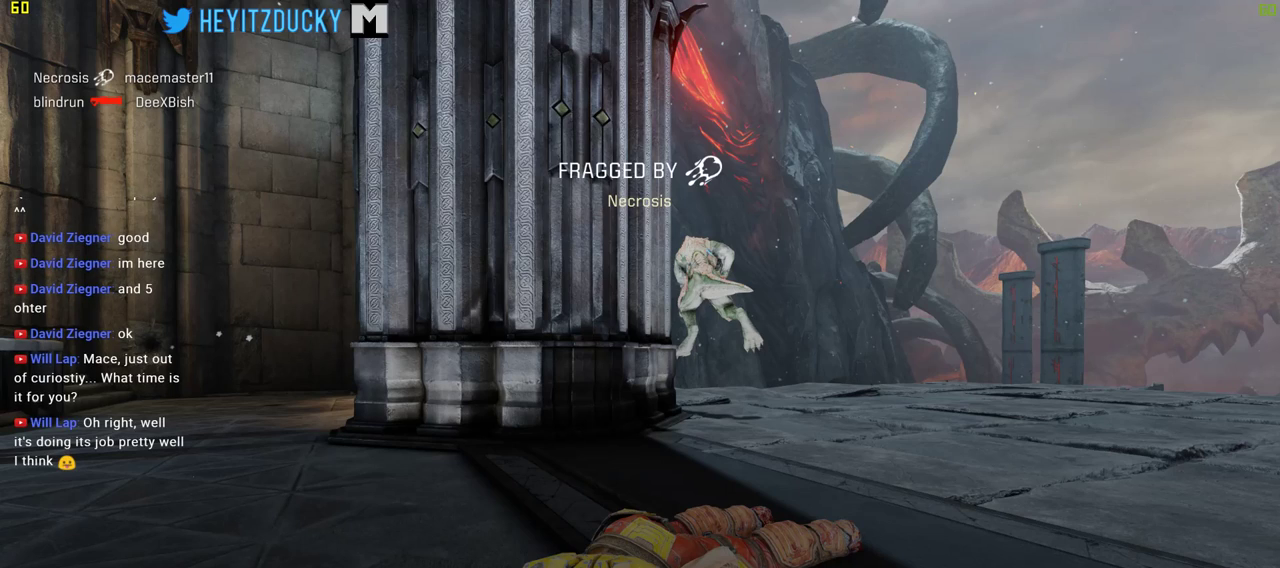
{"keys": ["w"], "mouse": [], "events": [[333, "d", "down"], [466, "d", "up"]]}
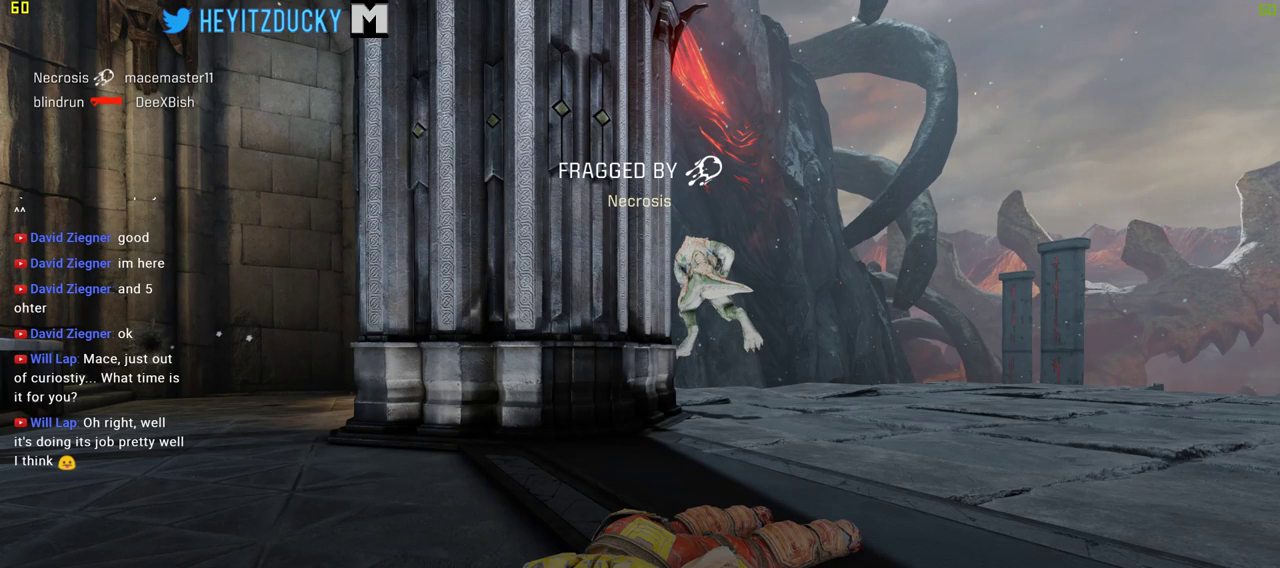
{"keys": ["a", "w"], "mouse": [], "events": [[383, "a", "down"]]}
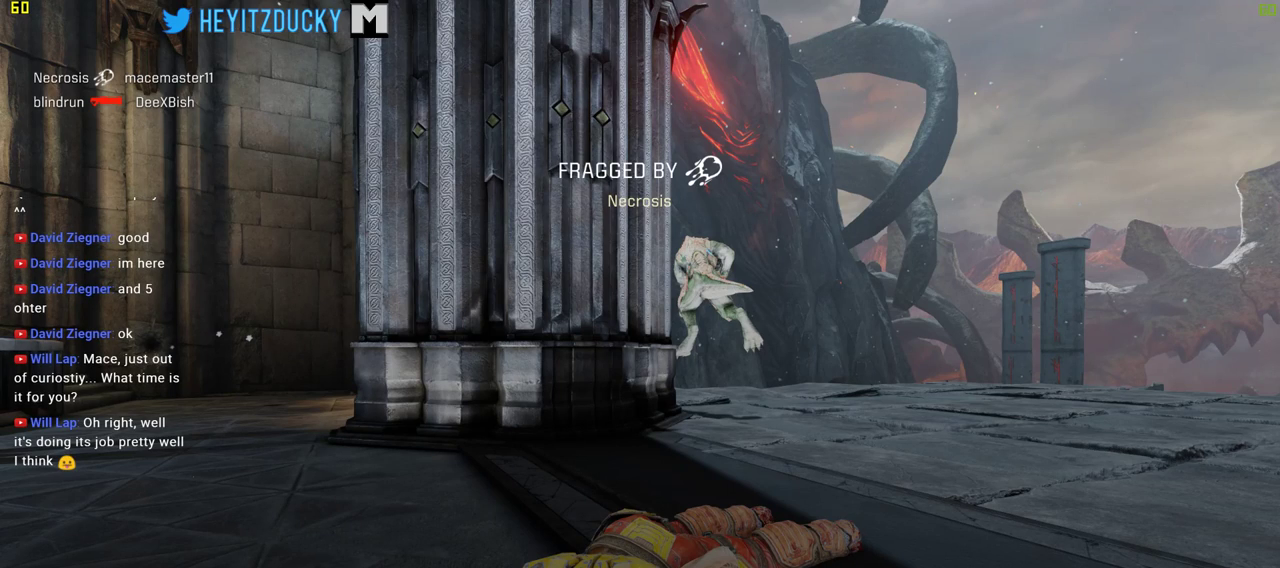
{"keys": ["w"], "mouse": [], "events": [[33, "d", "down"], [83, "a", "up"], [366, "d", "up"]]}
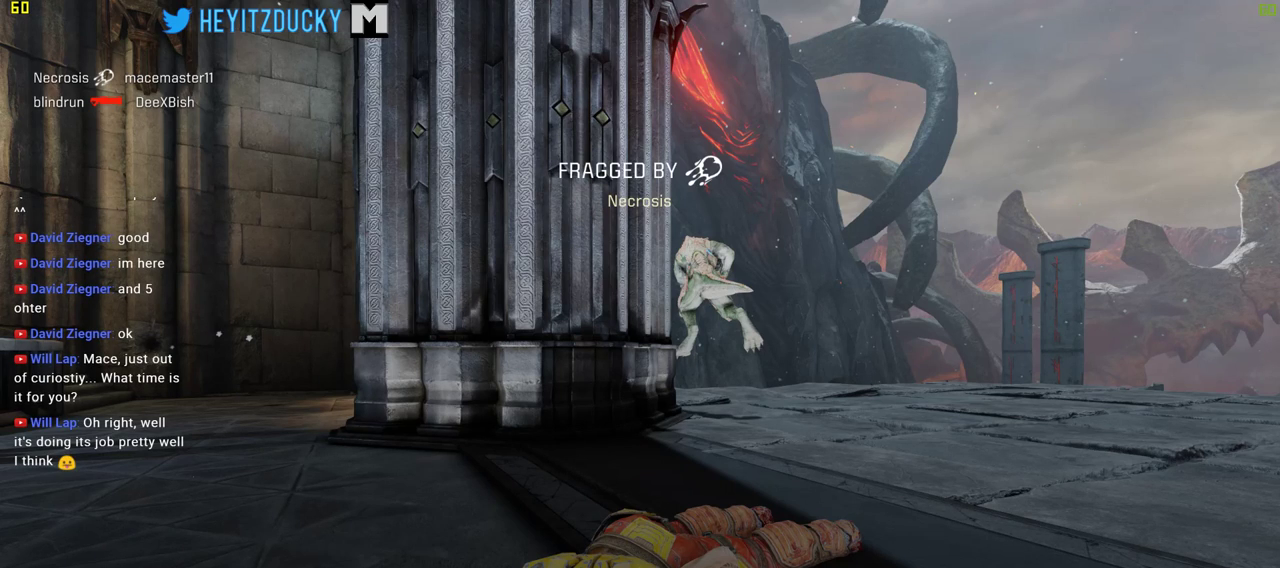
{"keys": ["w"], "mouse": [], "events": [[183, "d", "down"], [366, "d", "up"]]}
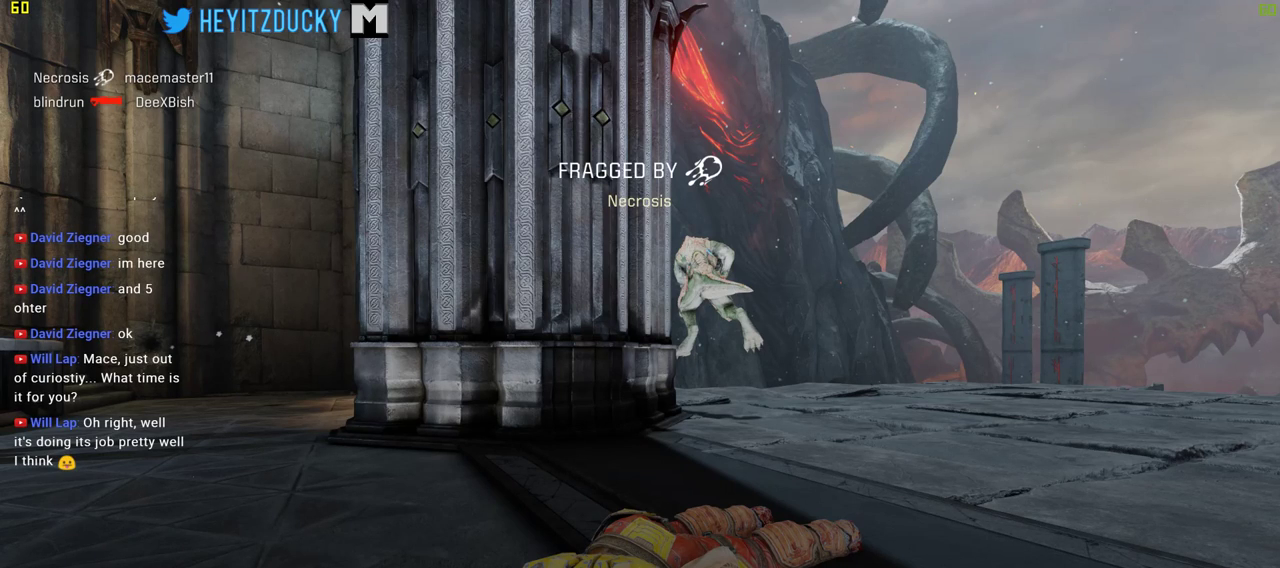
{"keys": ["a", "s"], "mouse": [], "events": [[300, "a", "down"], [350, "w", "up"], [466, "s", "down"]]}
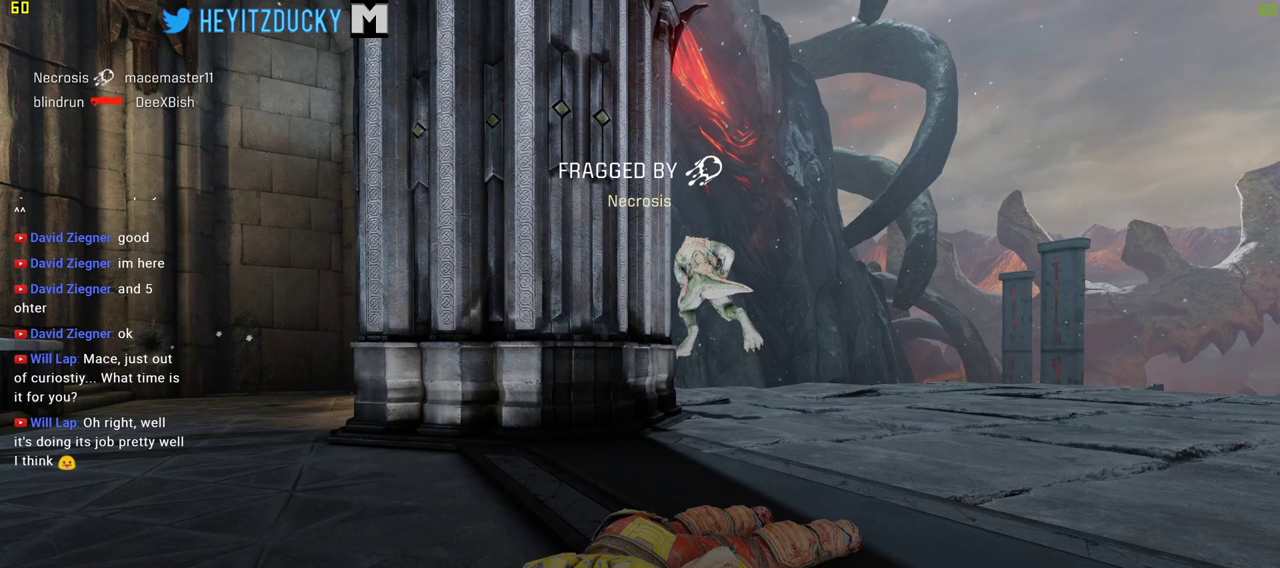
{"keys": ["w"], "mouse": [], "events": [[83, "a", "up"], [83, "d", "down"], [116, "s", "up"], [266, "w", "down"], [316, "d", "up"]]}
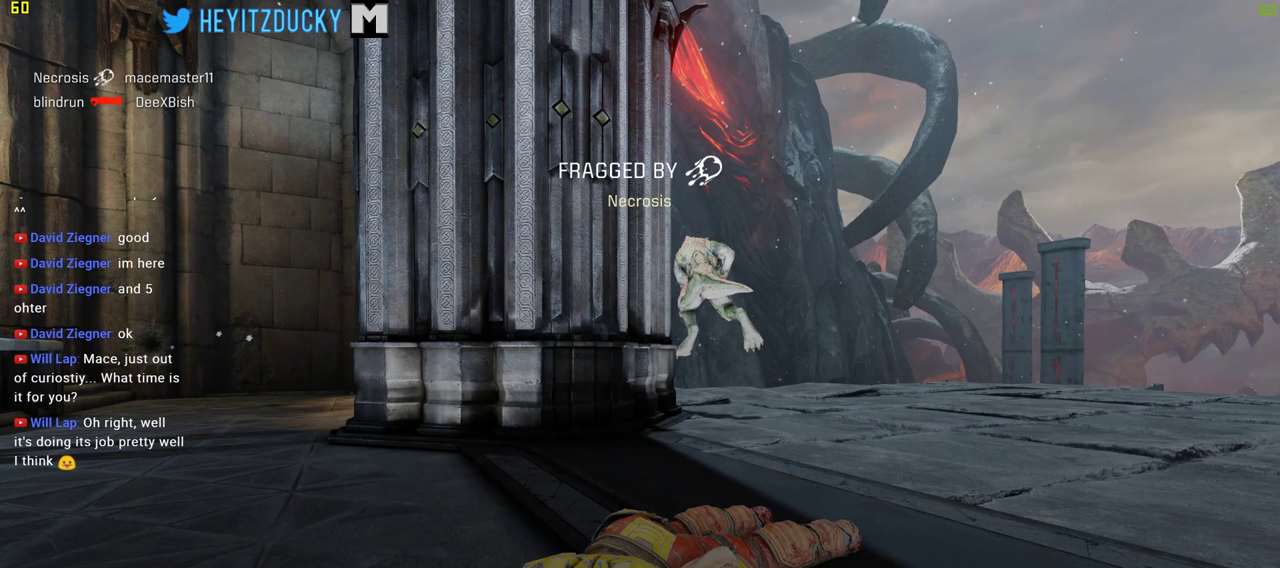
{"keys": ["w"], "mouse": [], "events": []}
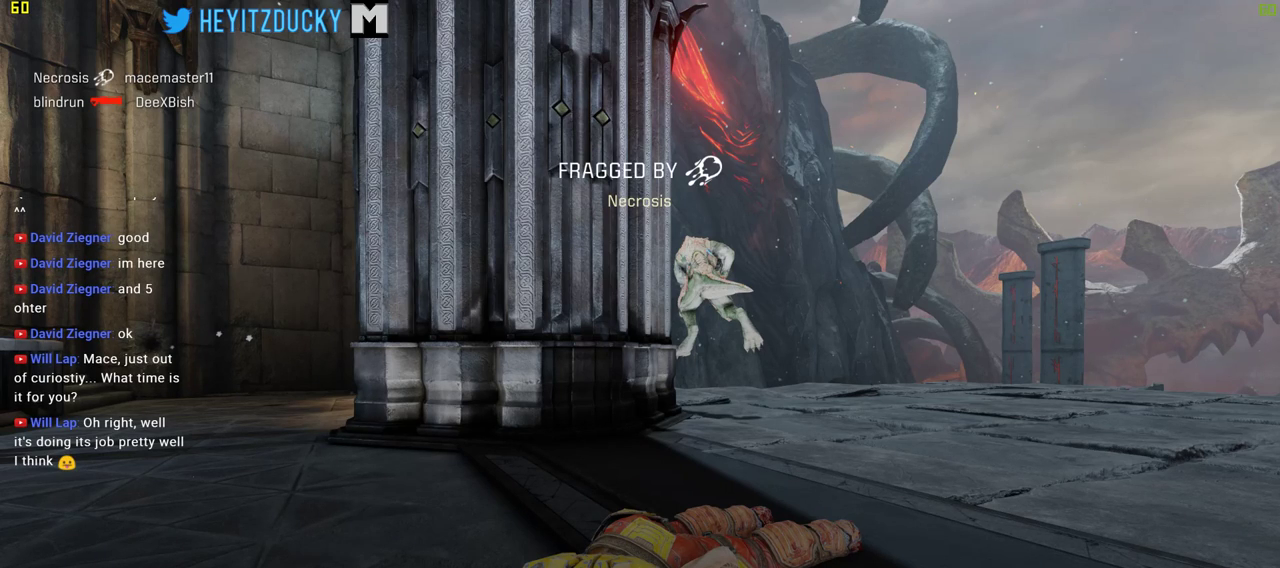
{"keys": ["w"], "mouse": [], "events": [[50, "d", "down"], [200, "d", "up"]]}
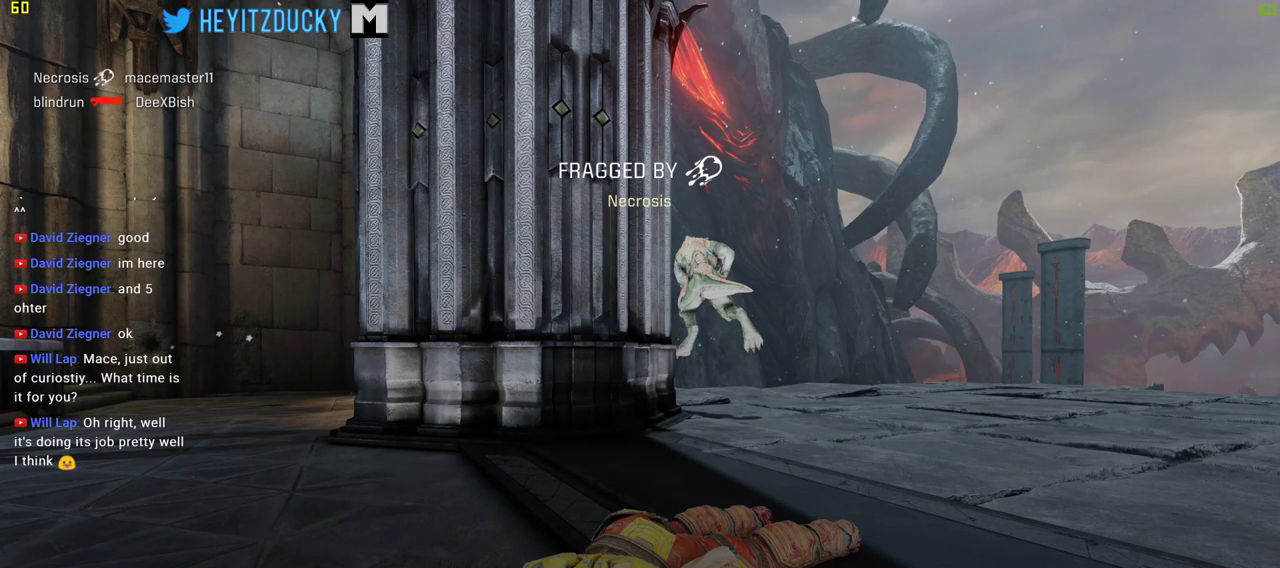
{"keys": ["d", "w"], "mouse": ["left"], "events": [[116, "a", "down"], [316, "a", "up"], [350, "d", "down"], [500, "mouse_left", "down"]]}
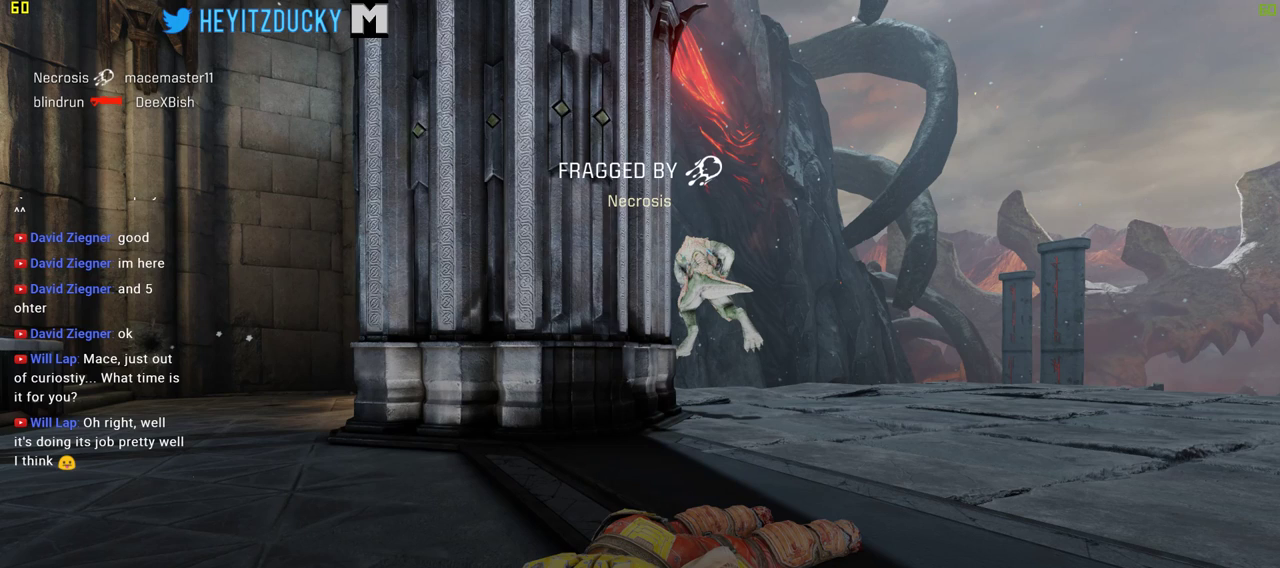
{"keys": ["a", "w"], "mouse": [], "events": [[50, "w", "up"], [100, "a", "down"], [183, "a", "up"], [233, "mouse_left", "up"], [283, "w", "down"], [366, "a", "down"], [416, "d", "up"]]}
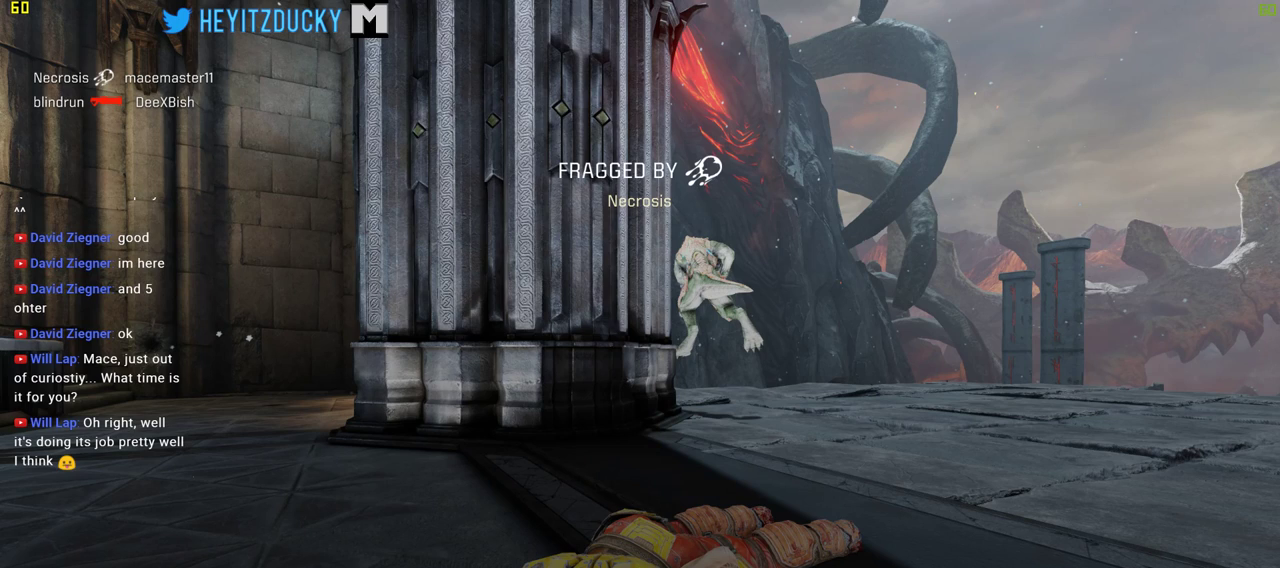
{"keys": ["a", "w"], "mouse": [], "events": [[66, "a", "up"], [200, "d", "down"], [383, "a", "down"], [383, "d", "up"]]}
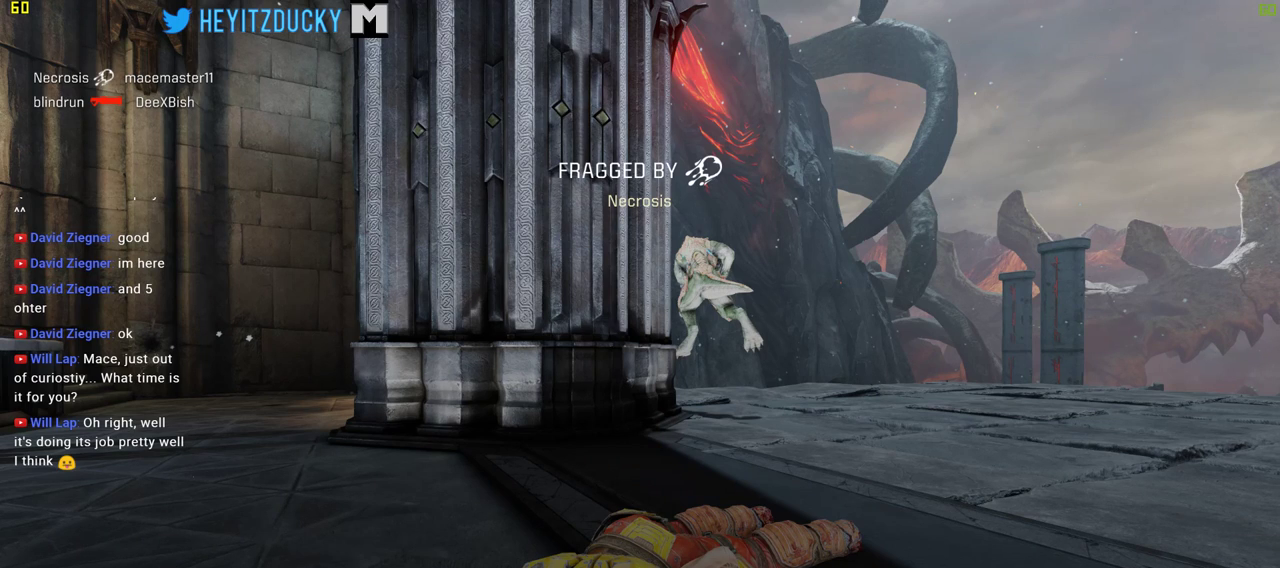
{"keys": ["a"], "mouse": [], "events": [[316, "space", "down"], [366, "w", "up"], [450, "space", "up"]]}
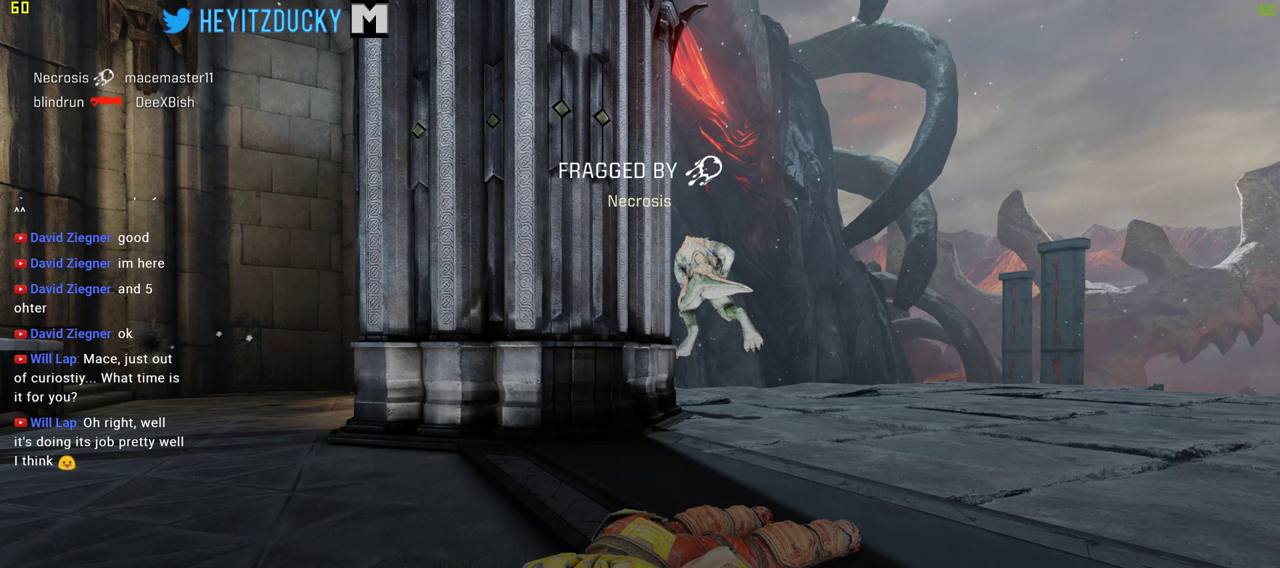
{"keys": ["a"], "mouse": ["left"], "events": [[366, "mouse_left", "down"]]}
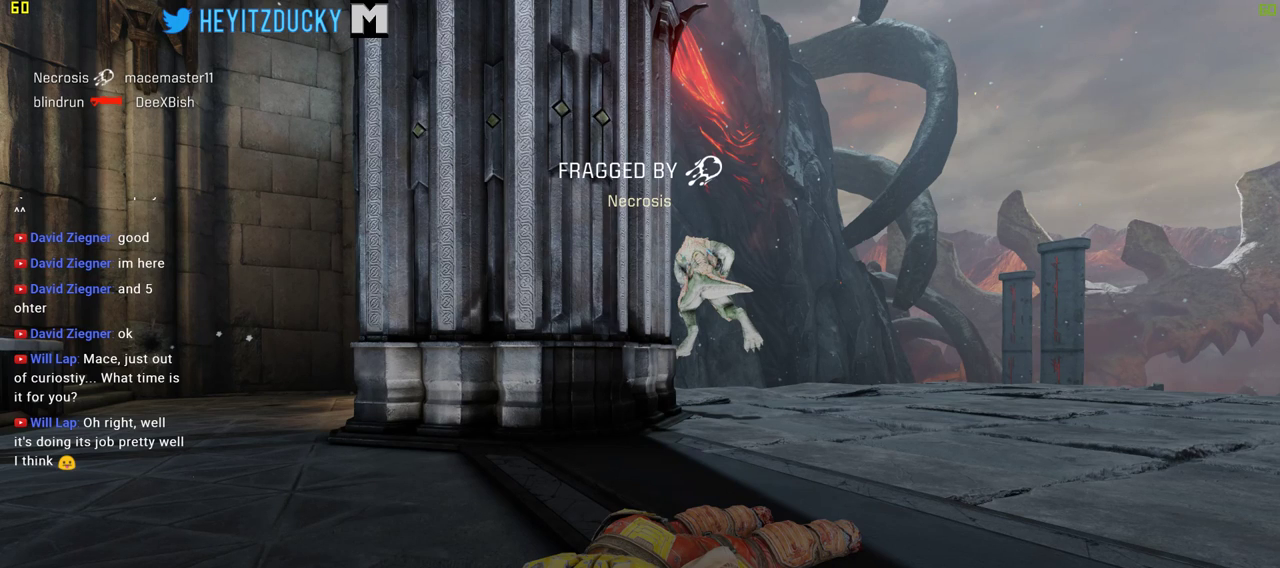
{"keys": ["d"], "mouse": ["left"], "events": [[300, "a", "up"], [300, "d", "down"]]}
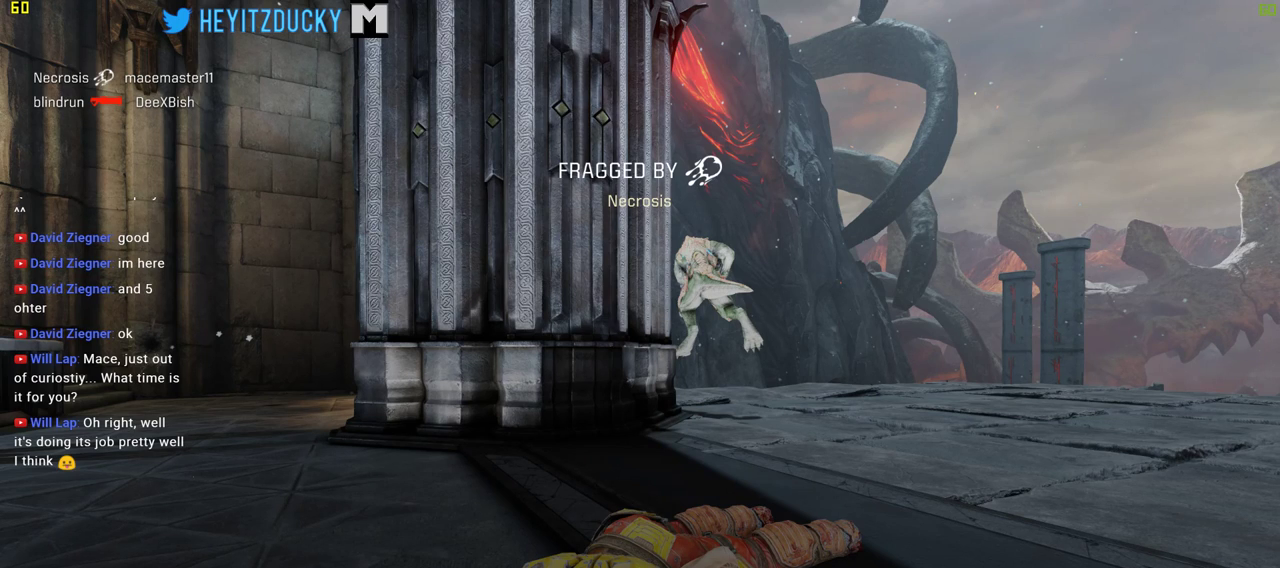
{"keys": ["d"], "mouse": [], "events": [[33, "mouse_left", "up"], [166, "mouse_left", "down"], [216, "space", "down"], [350, "space", "up"], [500, "mouse_left", "up"]]}